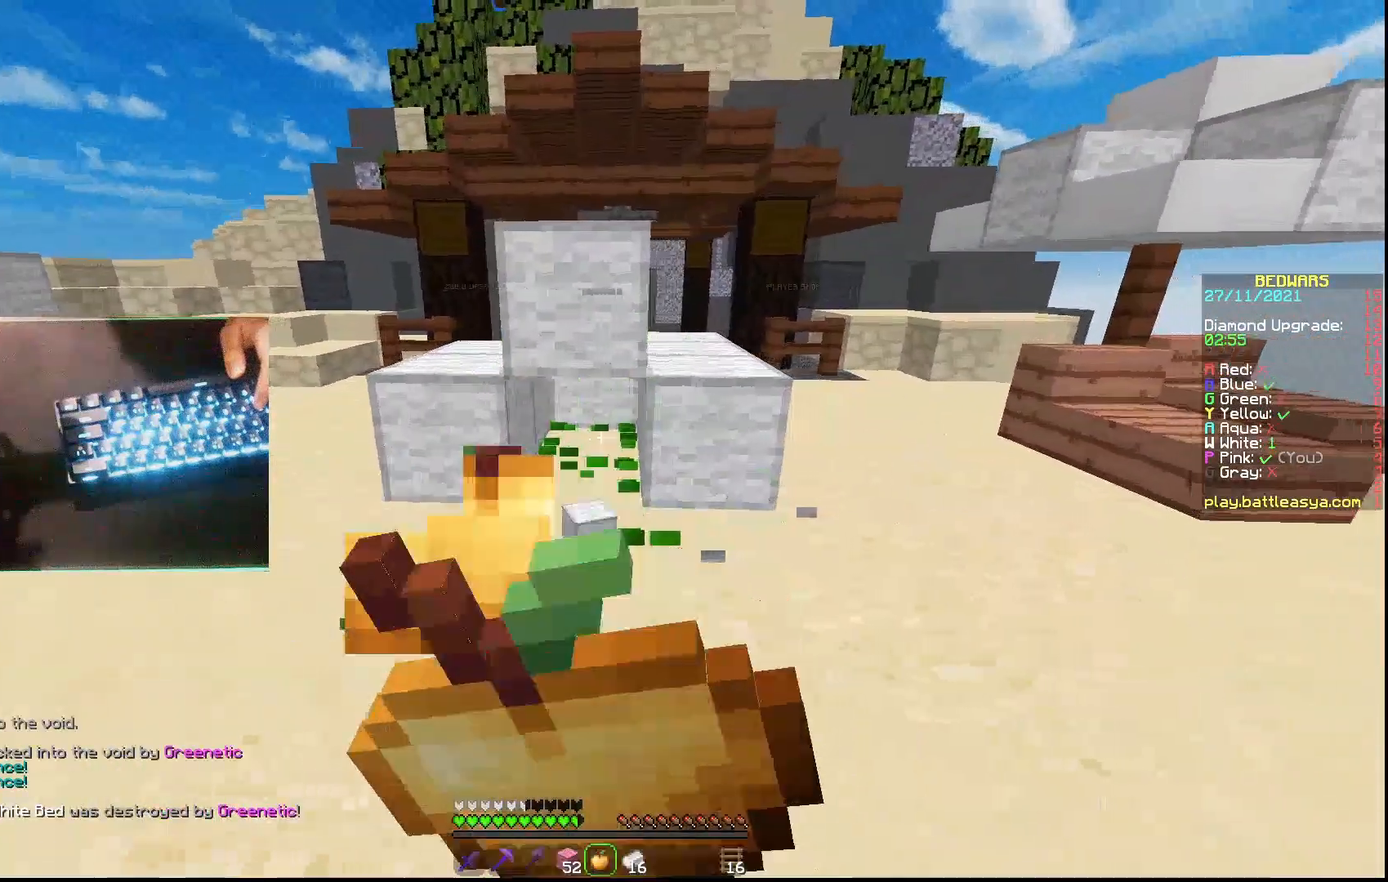
Gameplay with keyboard and mouse; each line is a JSON object with the keys and mouse buttons held at the frame after it. "events" lists presses ("down") and releases ("up") of "a", "d", "s", "w", "mouse_left" and "mouse_right" between this image and that frame as [ms after this image, input, new state], when the widget could be followed in between. "mouse_left", "mouse_right" = the "left", "right" buttons of the "mouse" list. No other keys are recorded. Fast repeated clicks can show as one long hold. Not read: mouse_move.
{"keys": ["d", "w"], "mouse": ["right"], "events": [[33, "mouse_left", "down"], [33, "w", "down"], [167, "mouse_left", "up"]]}
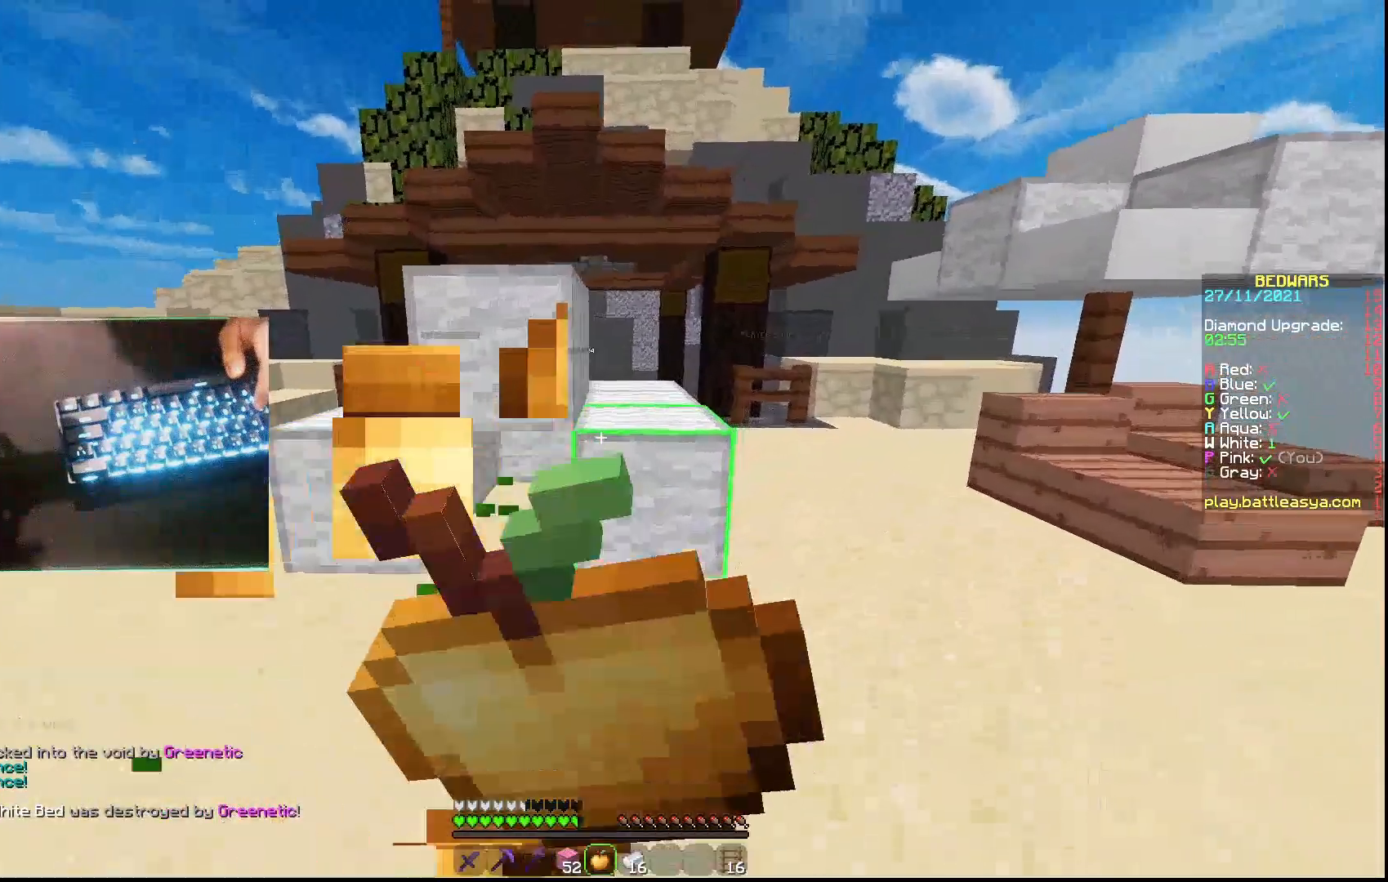
{"keys": ["d", "w"], "mouse": ["right"], "events": []}
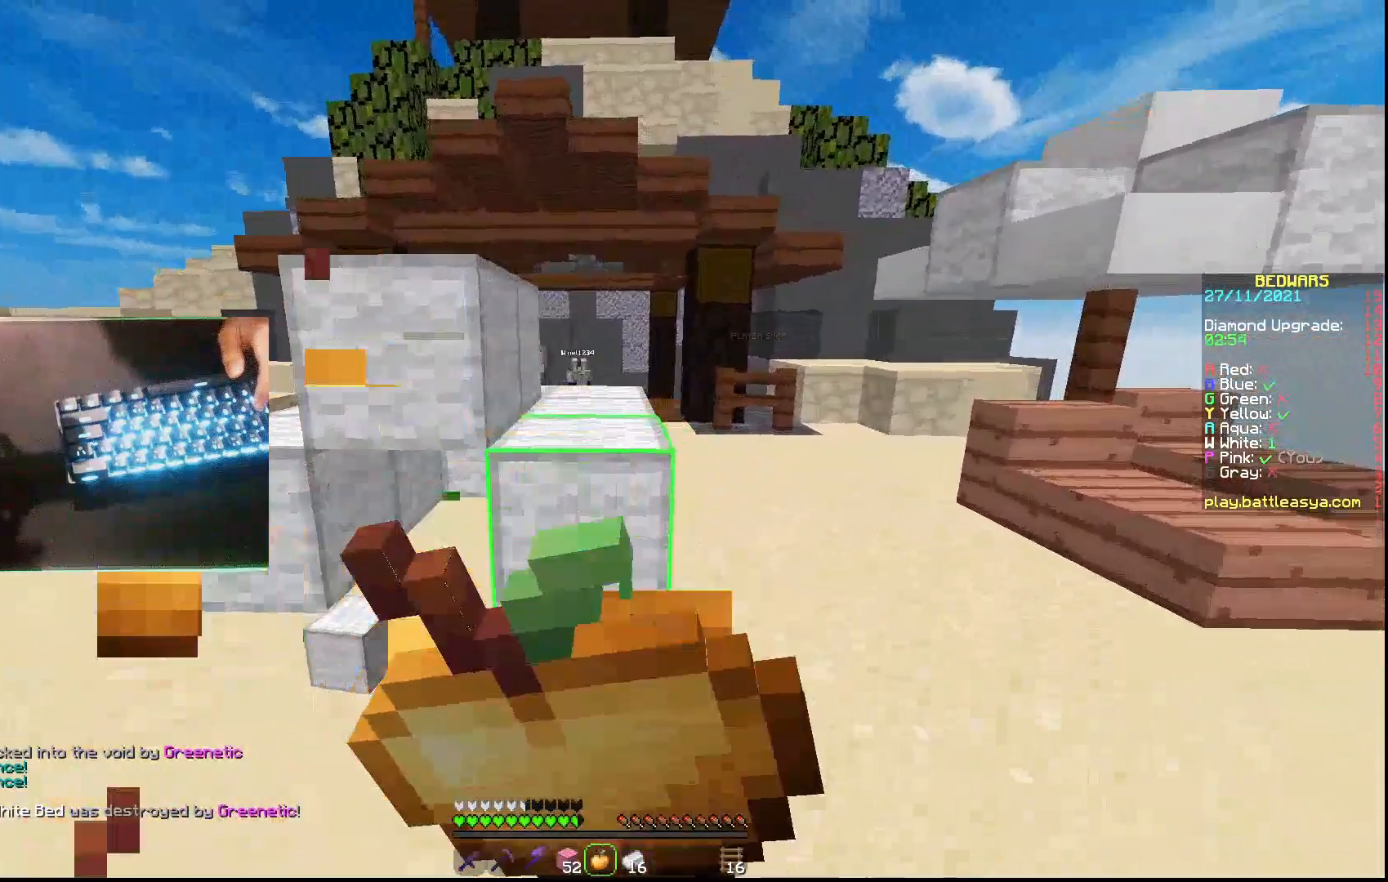
{"keys": ["w"], "mouse": ["left"], "events": [[200, "mouse_right", "up"], [467, "d", "up"], [467, "mouse_left", "down"]]}
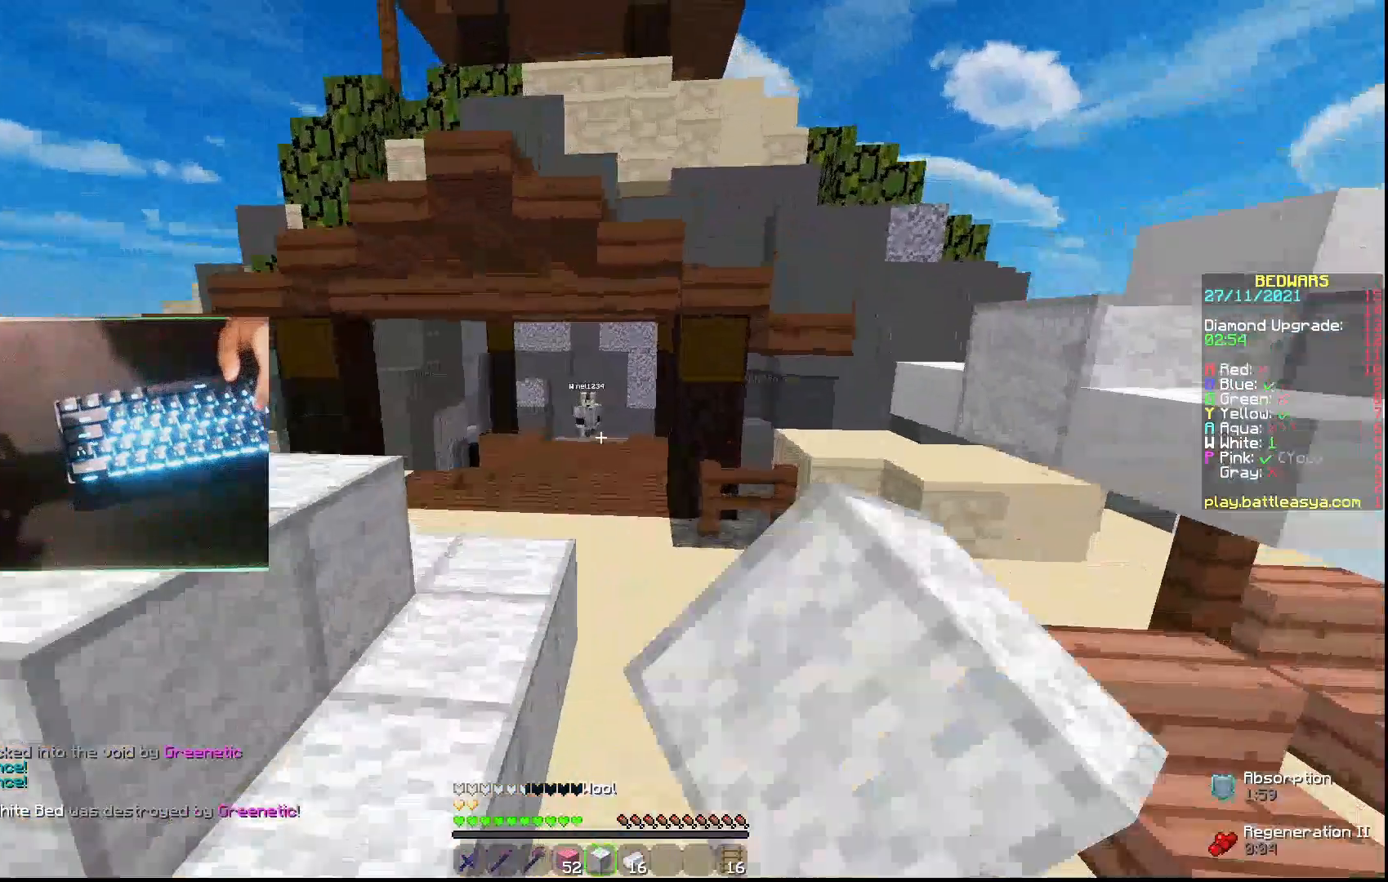
{"keys": ["w"], "mouse": [], "events": [[67, "mouse_left", "up"]]}
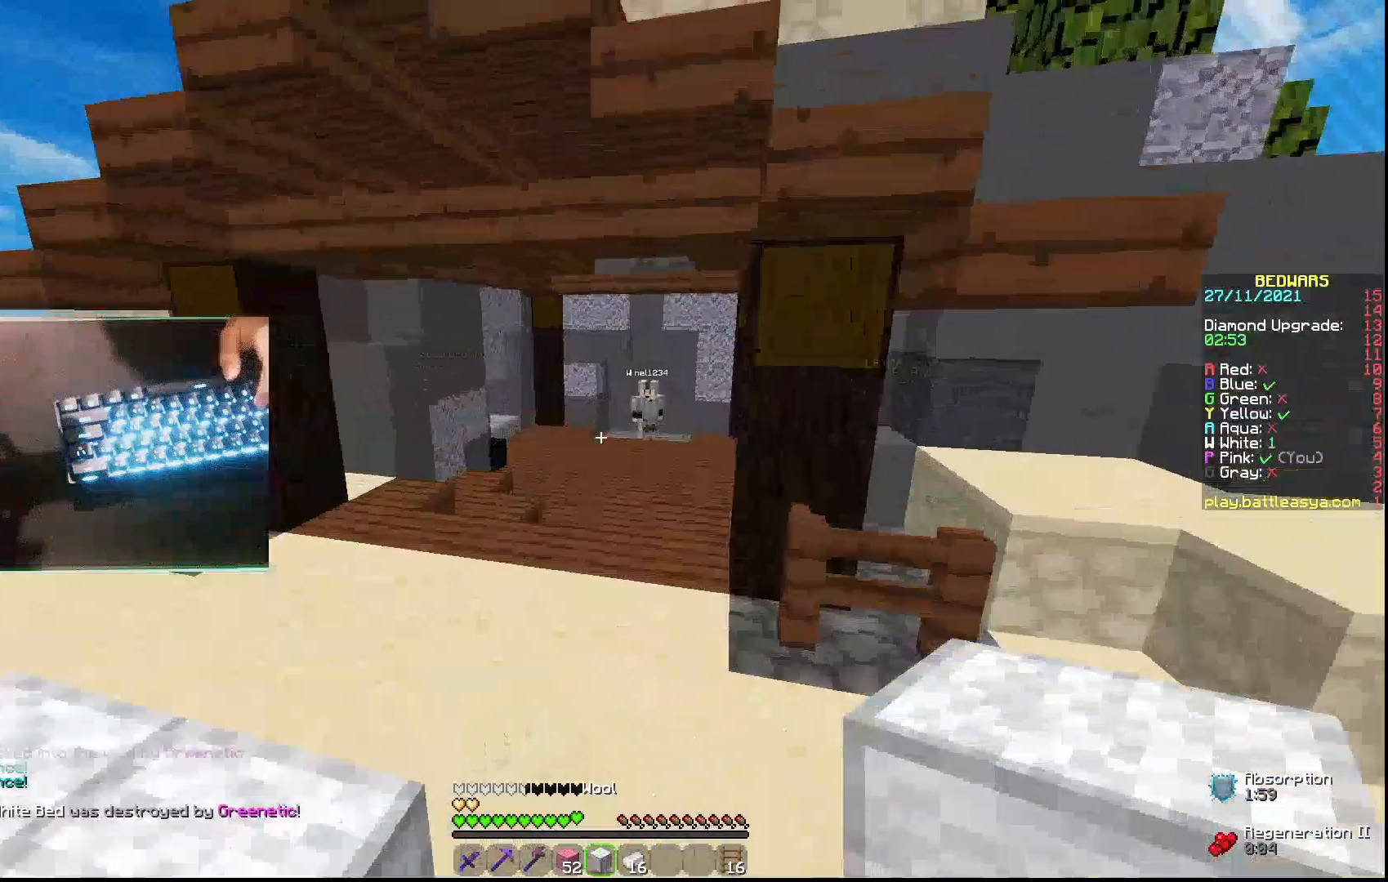
{"keys": ["w"], "mouse": [], "events": []}
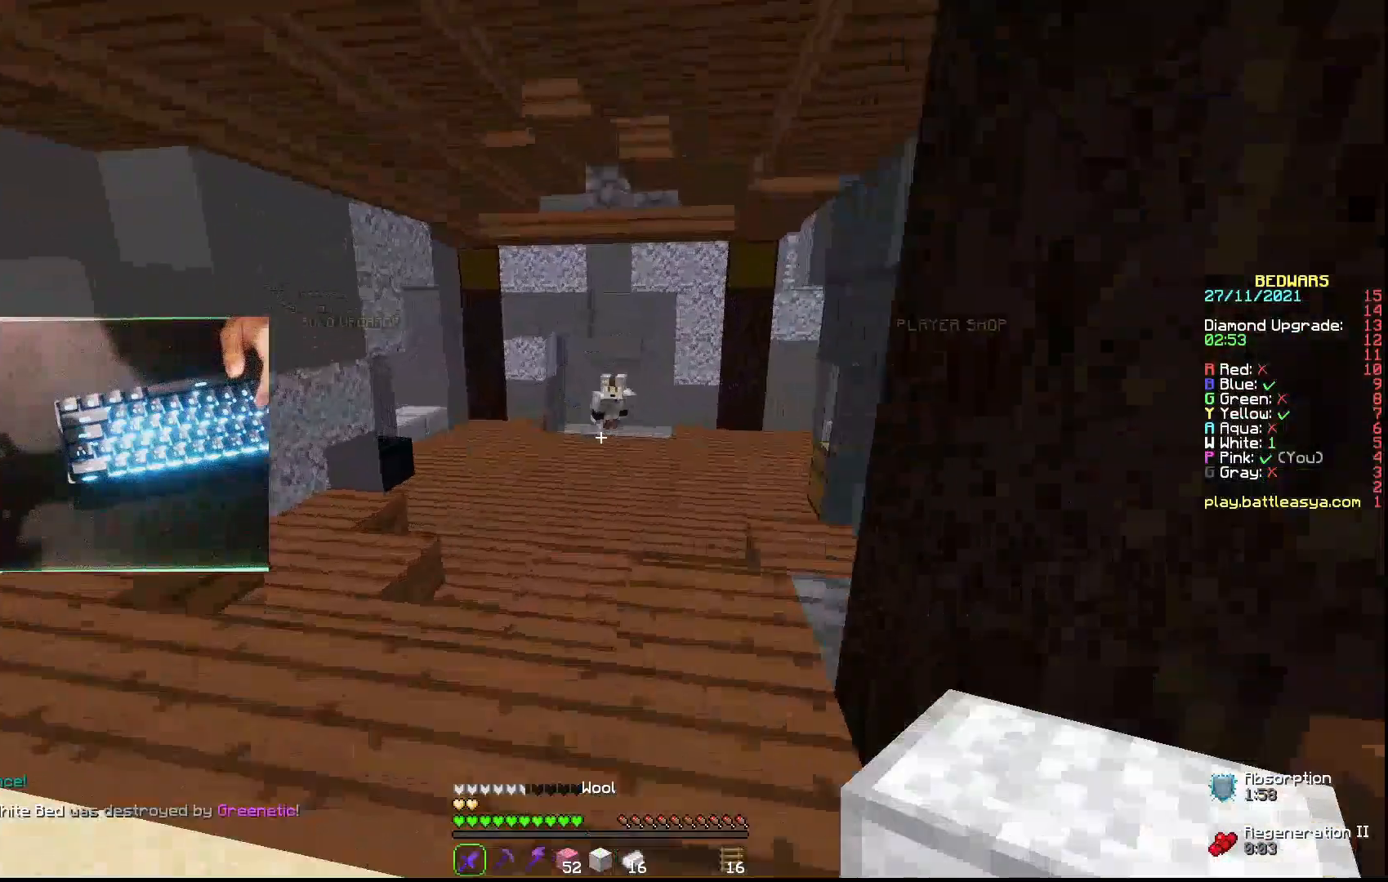
{"keys": ["d", "w"], "mouse": [], "events": [[400, "d", "down"]]}
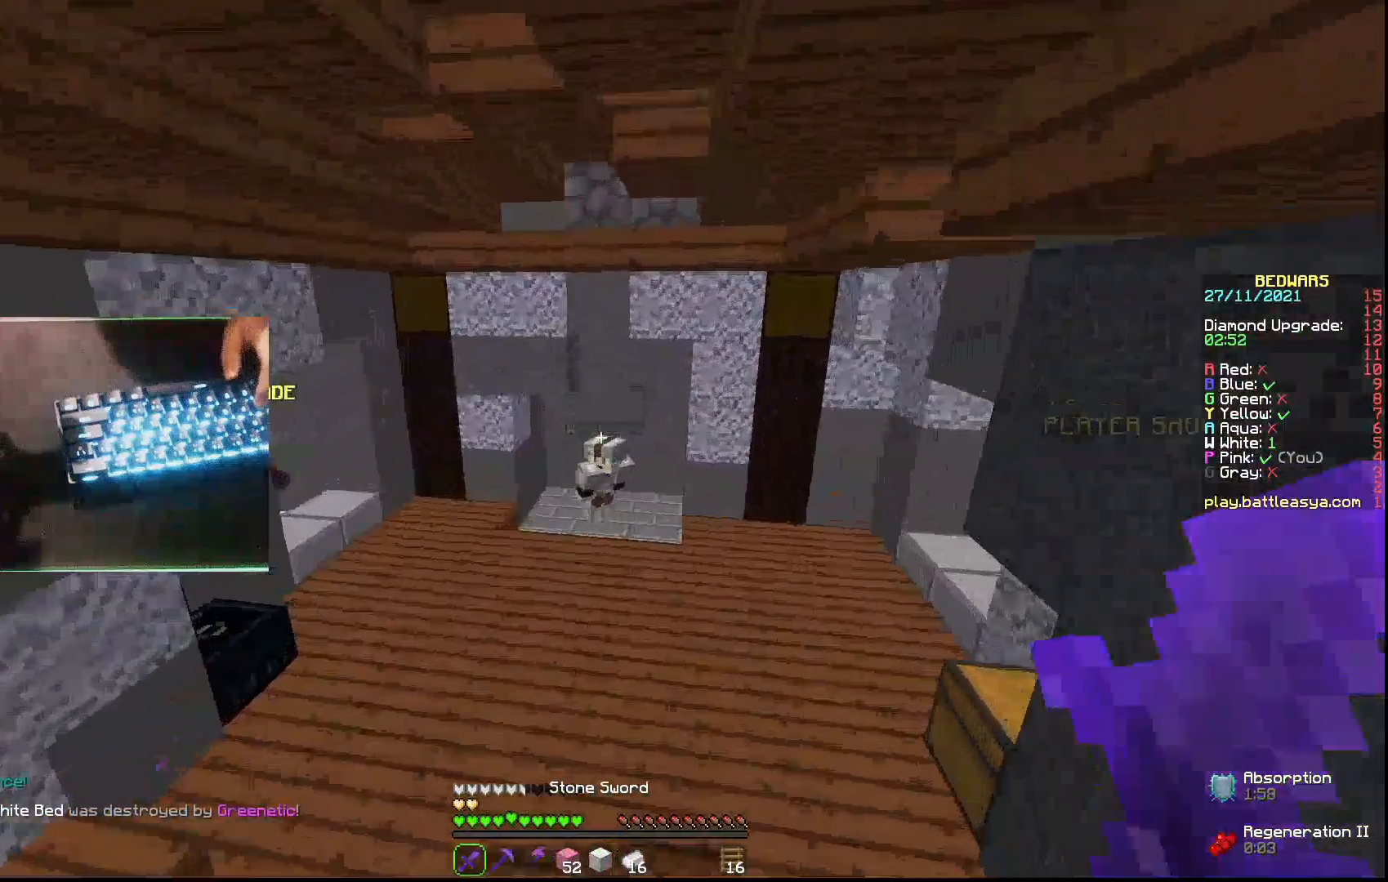
{"keys": [], "mouse": [], "events": [[67, "d", "up"], [67, "w", "up"]]}
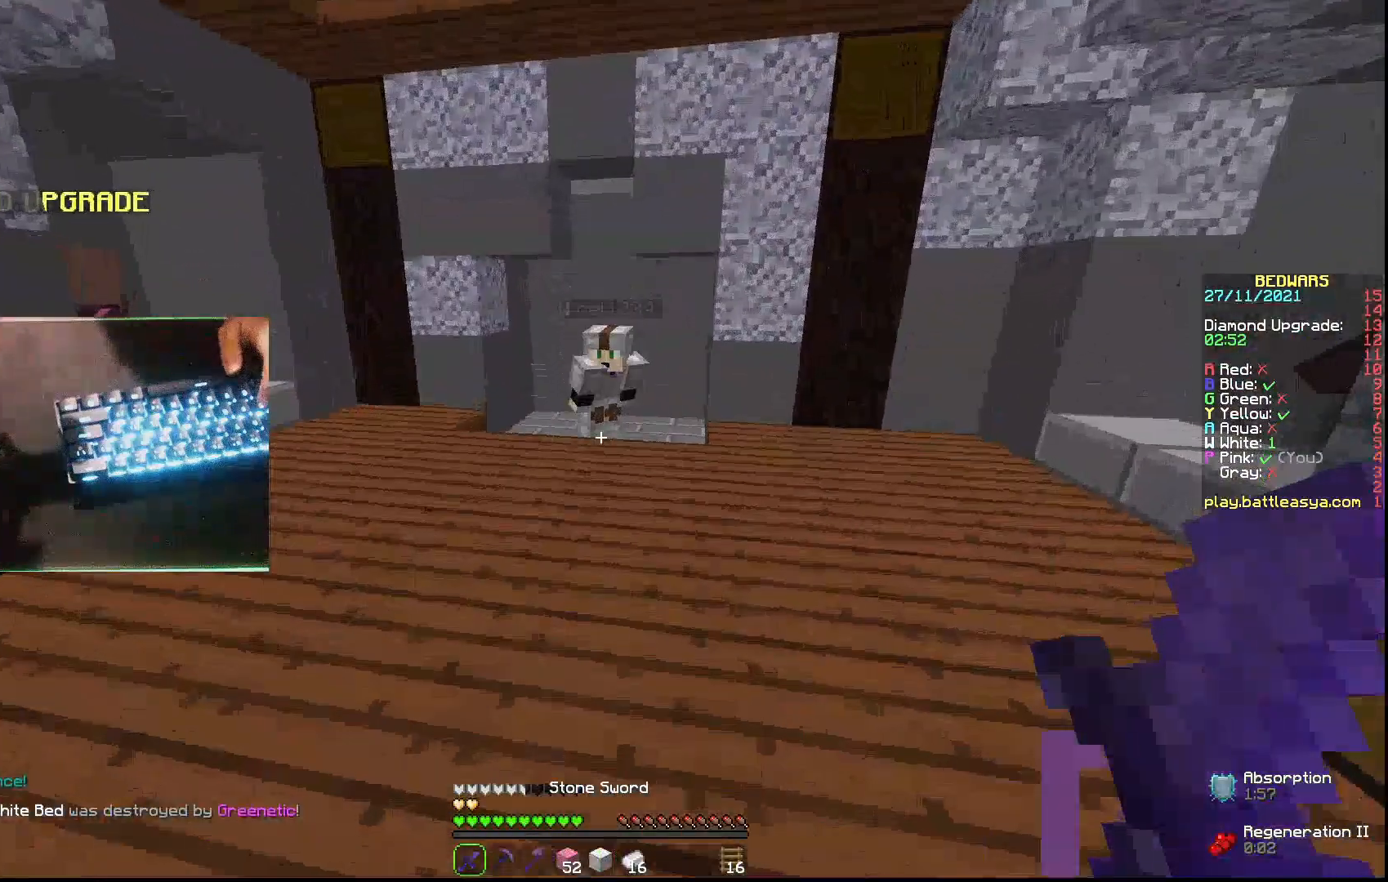
{"keys": [], "mouse": [], "events": []}
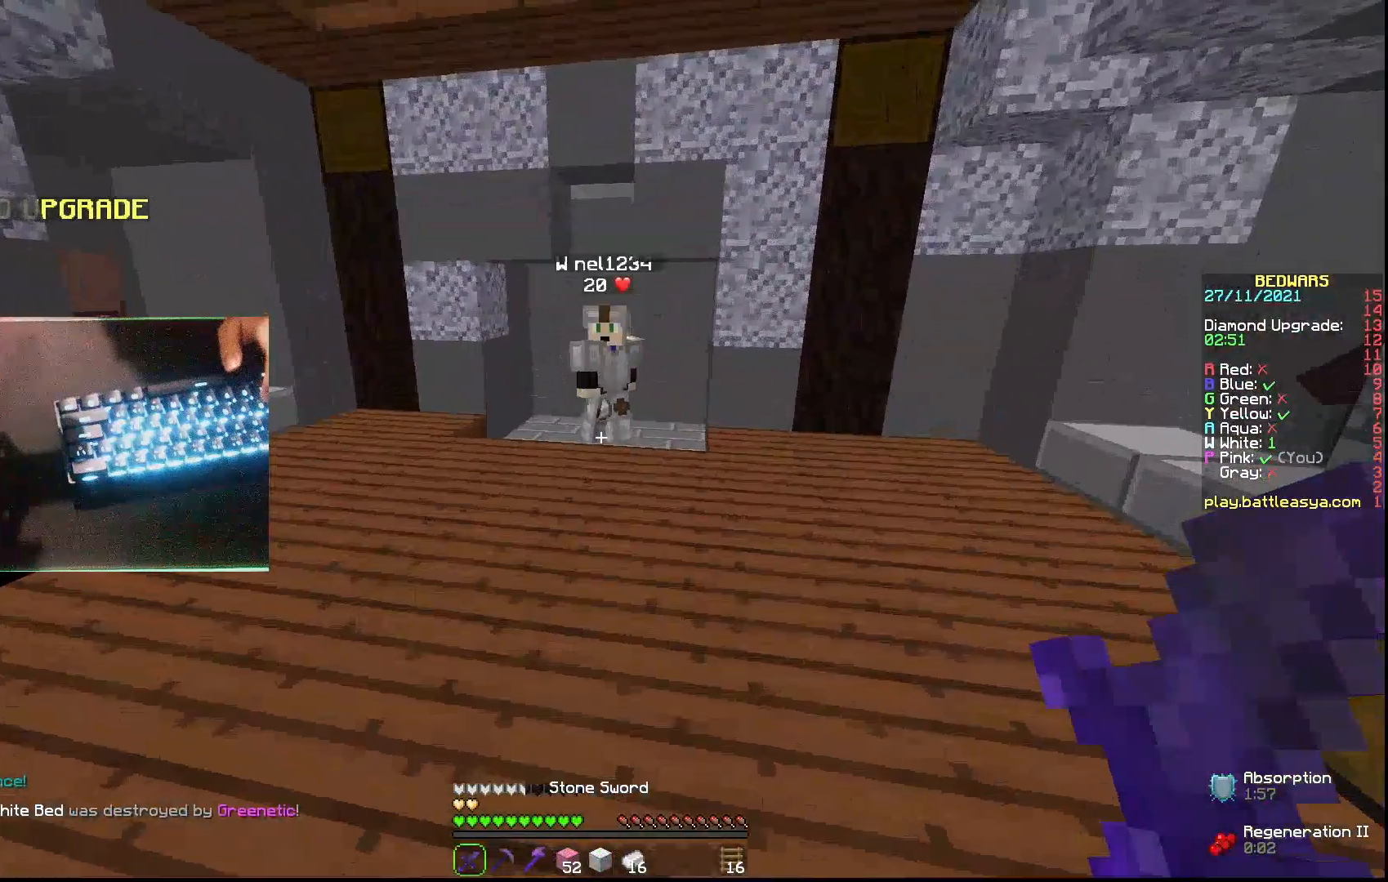
{"keys": [], "mouse": [], "events": []}
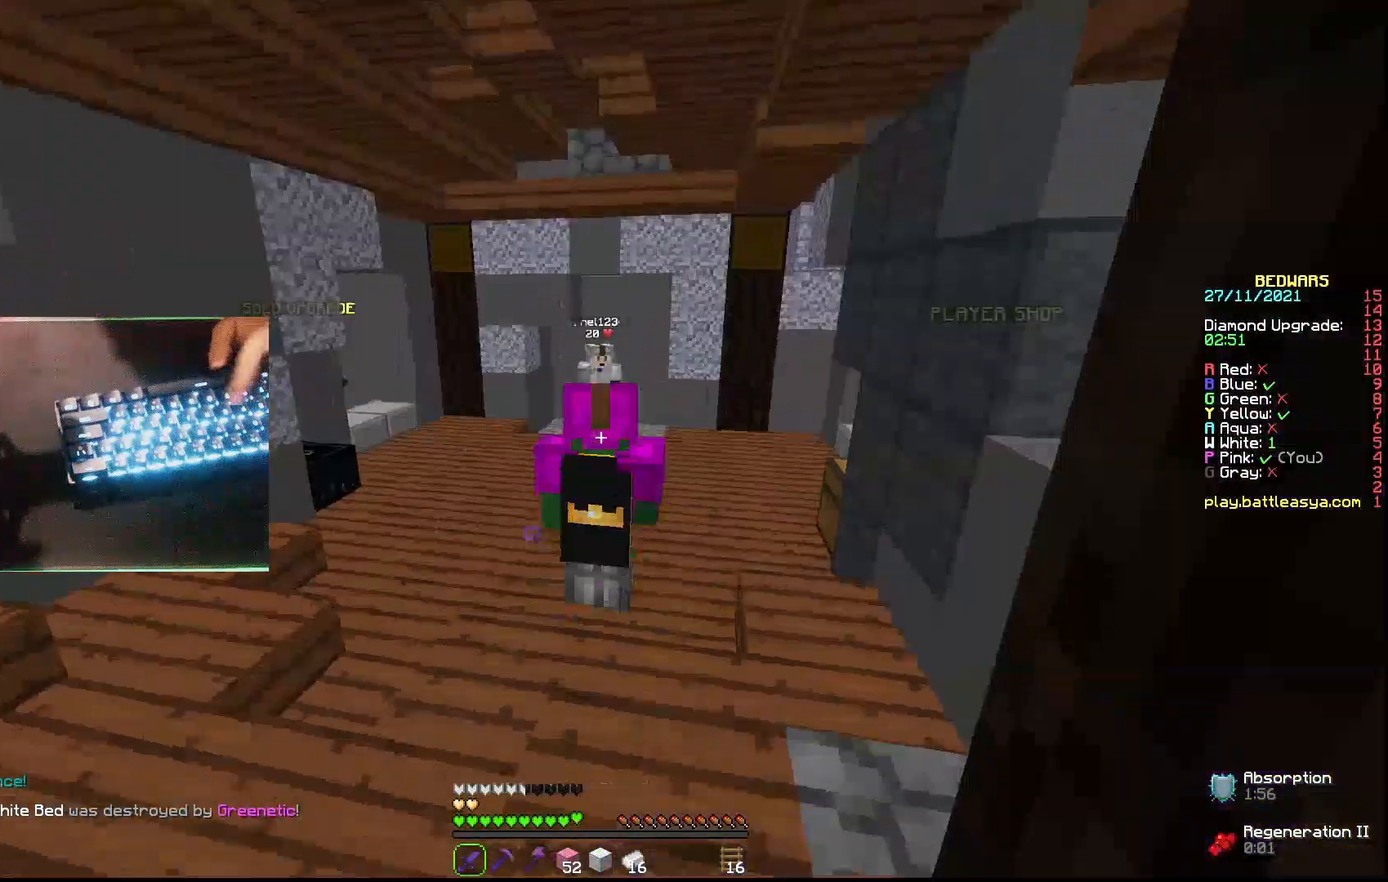
{"keys": [], "mouse": [], "events": []}
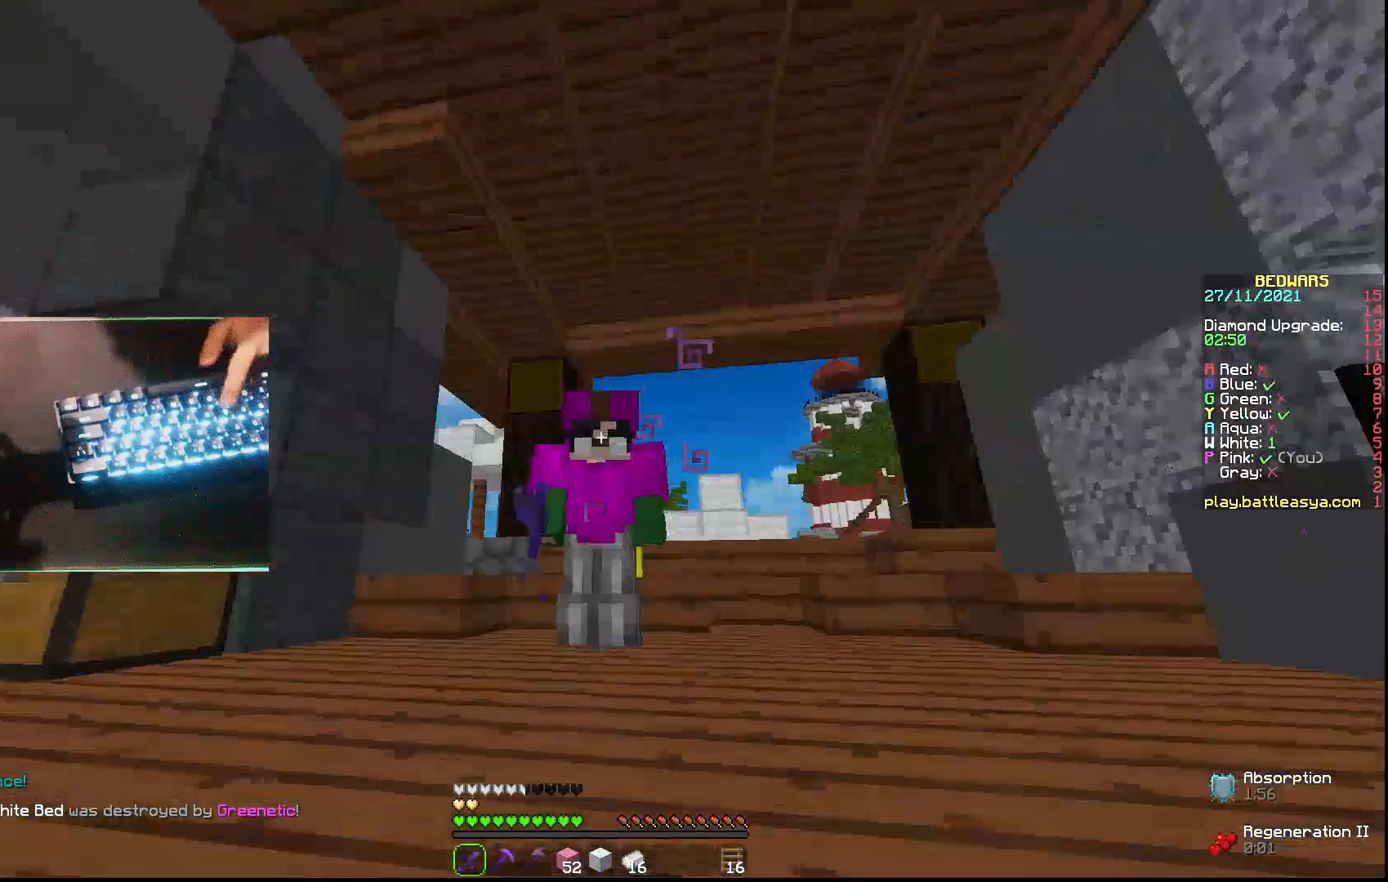
{"keys": [], "mouse": [], "events": []}
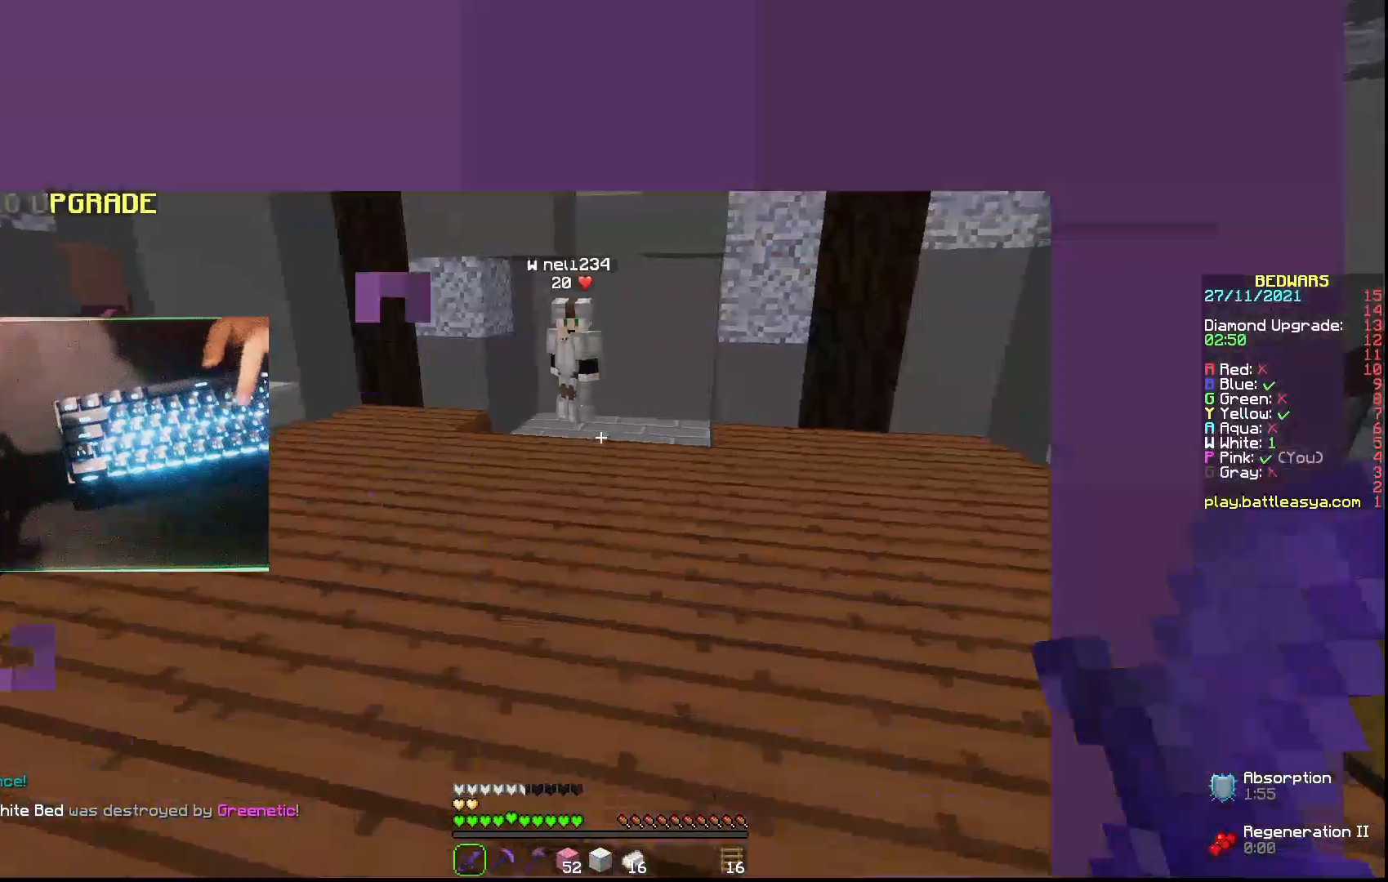
{"keys": ["w"], "mouse": [], "events": [[67, "w", "down"], [200, "d", "down"], [367, "d", "up"]]}
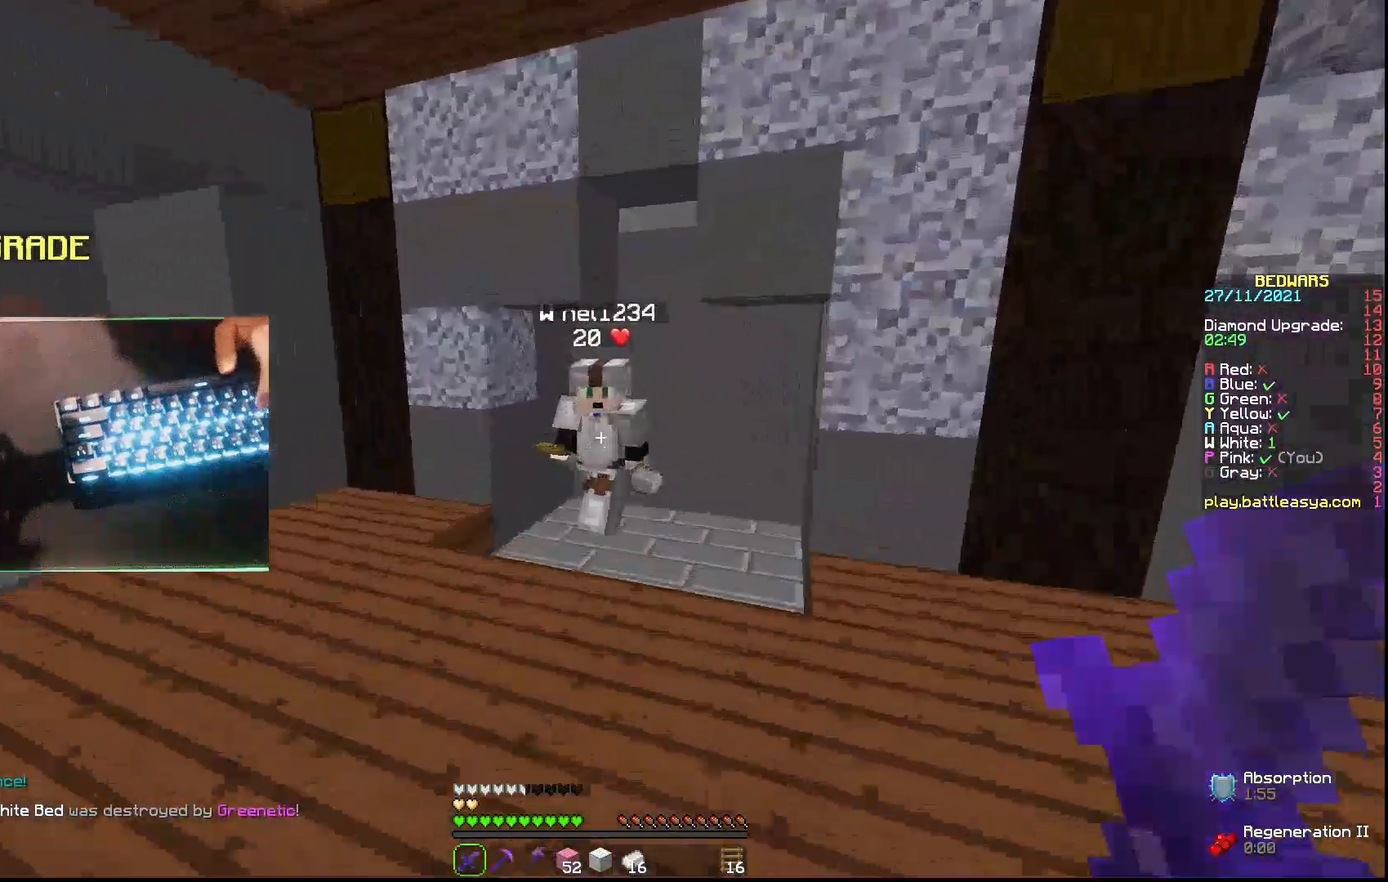
{"keys": [], "mouse": ["left"], "events": [[167, "d", "down"], [233, "mouse_left", "down"], [367, "d", "up"], [367, "mouse_left", "up"], [433, "mouse_left", "down"], [500, "w", "up"]]}
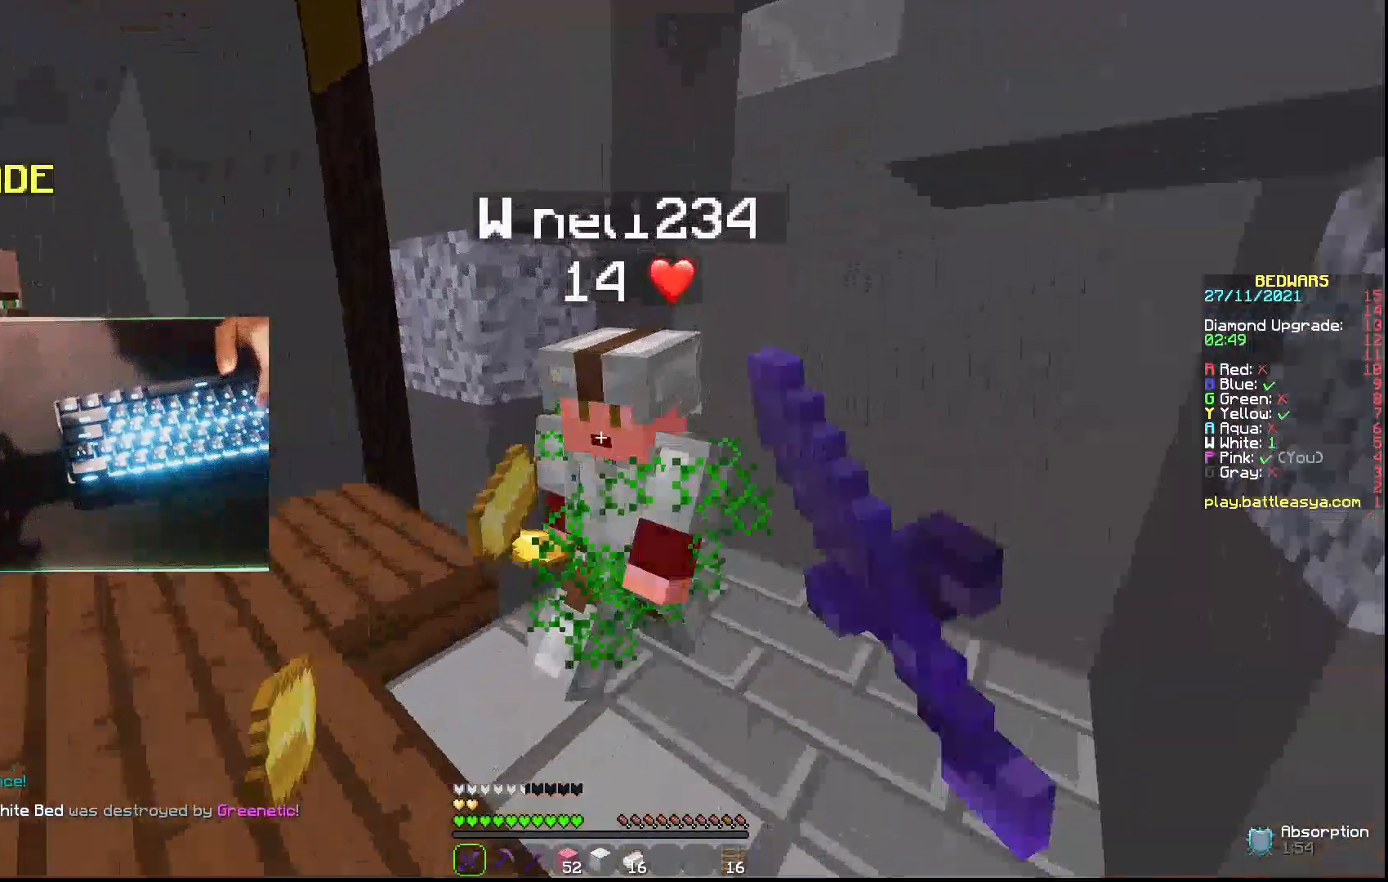
{"keys": [], "mouse": [], "events": [[67, "mouse_left", "up"], [167, "mouse_left", "down"], [200, "mouse_left", "up"]]}
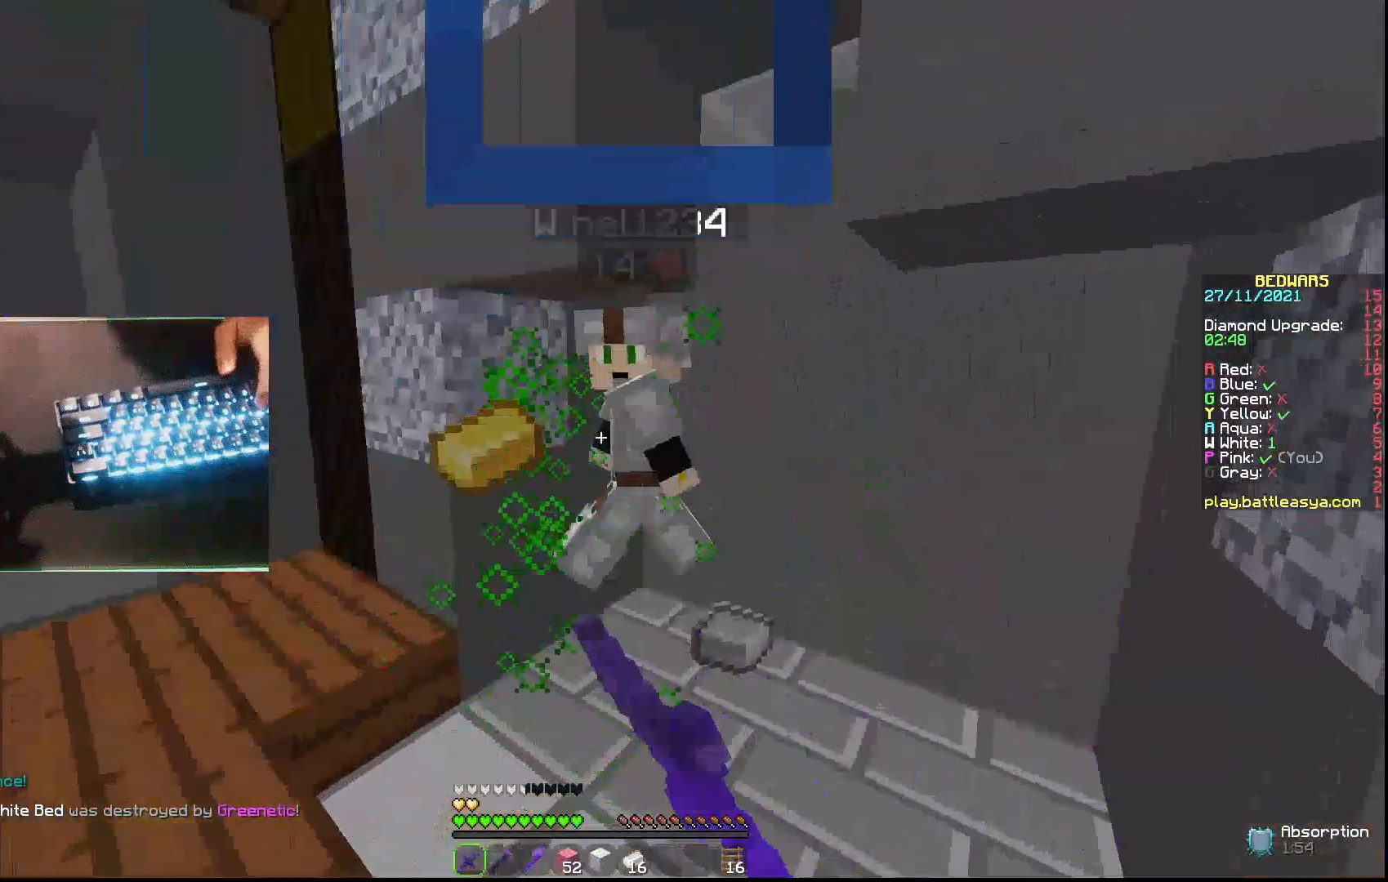
{"keys": [], "mouse": [], "events": []}
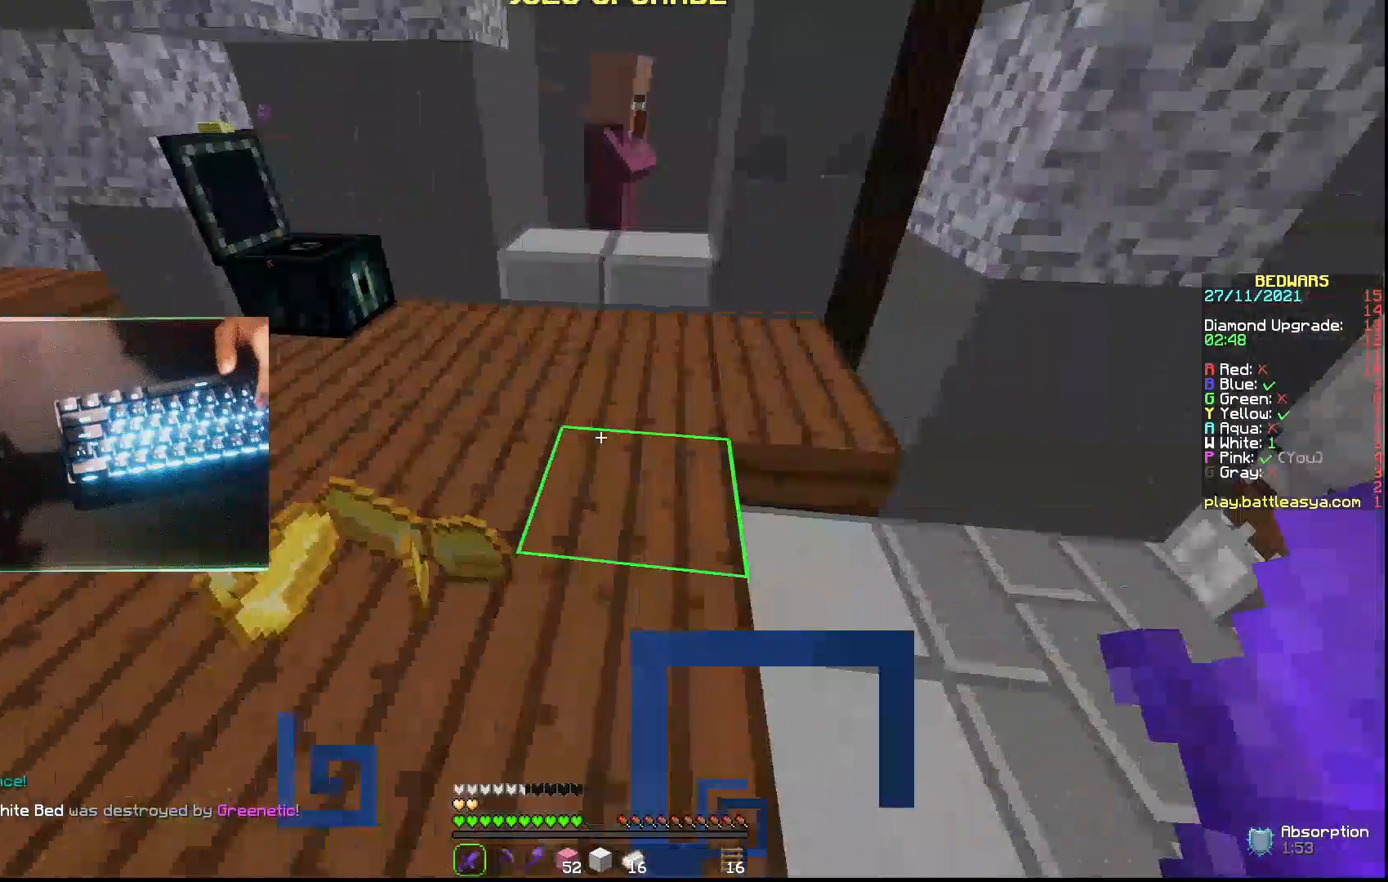
{"keys": [], "mouse": [], "events": []}
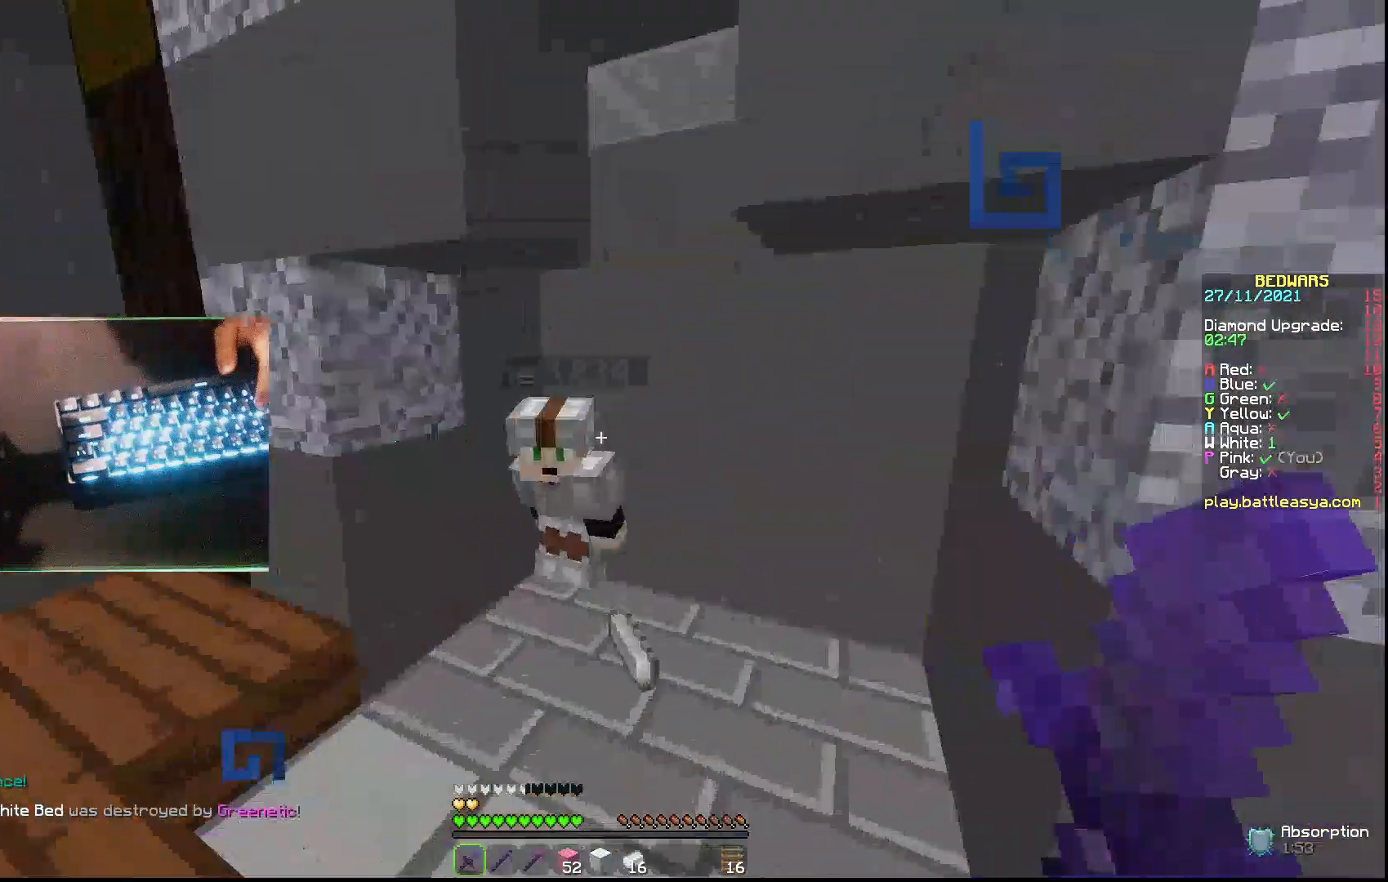
{"keys": ["w"], "mouse": [], "events": [[400, "w", "down"]]}
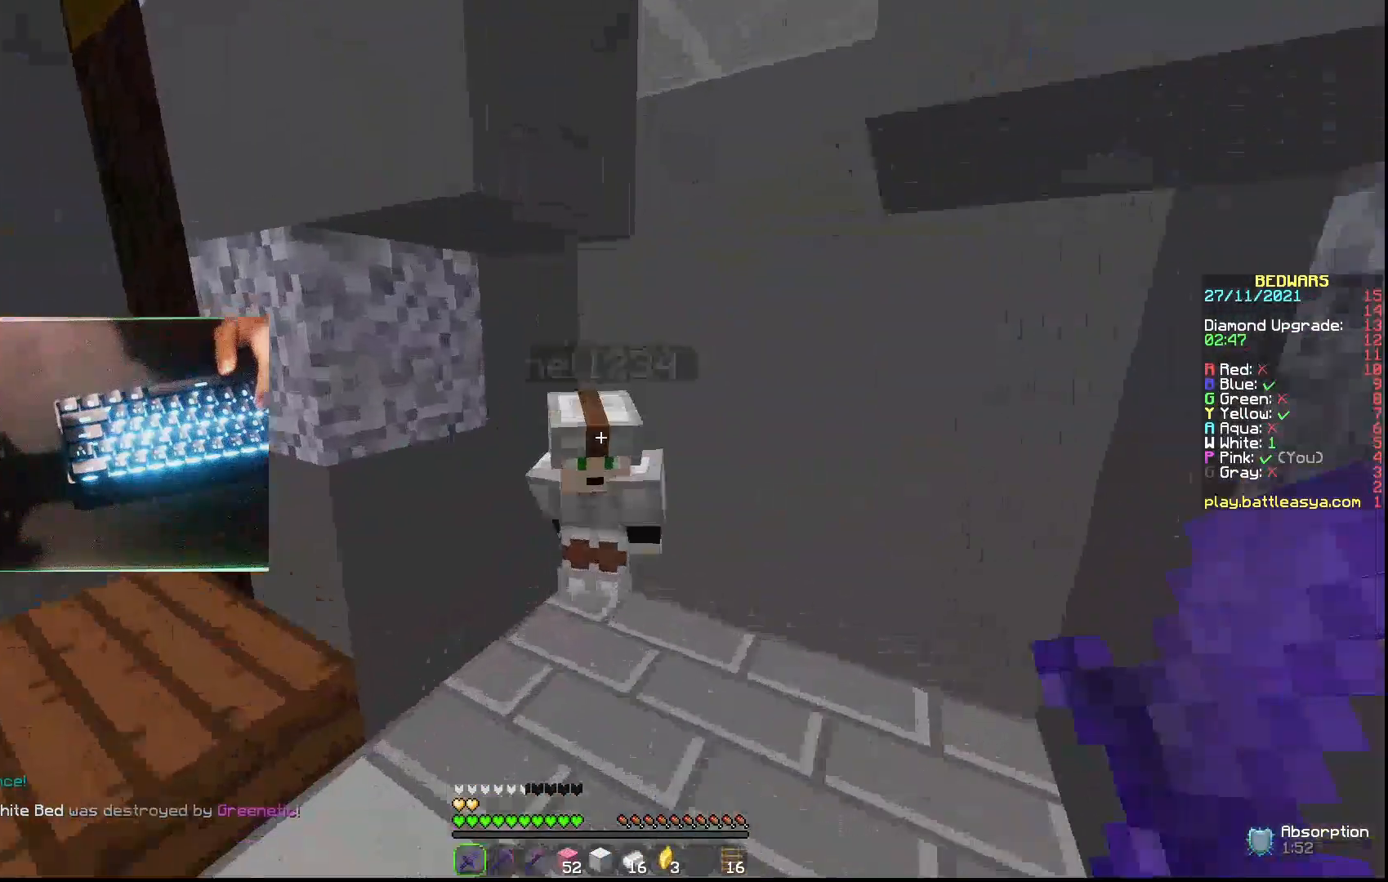
{"keys": [], "mouse": ["left"], "events": [[100, "mouse_left", "down"], [200, "w", "up"], [233, "mouse_left", "up"], [300, "mouse_left", "down"], [367, "mouse_left", "up"], [467, "mouse_left", "down"]]}
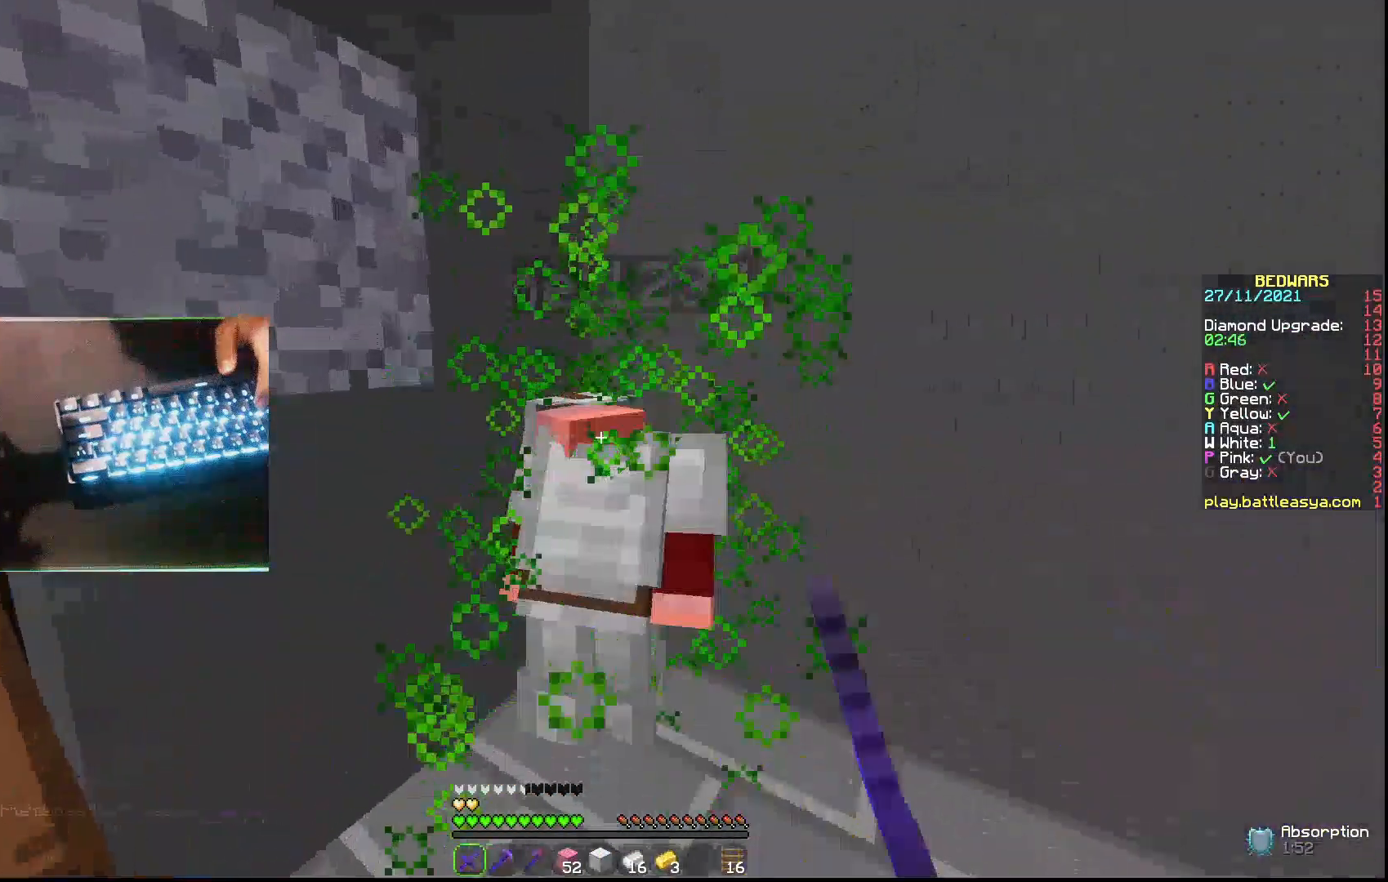
{"keys": [], "mouse": ["left"], "events": [[267, "mouse_left", "up"], [500, "mouse_left", "down"]]}
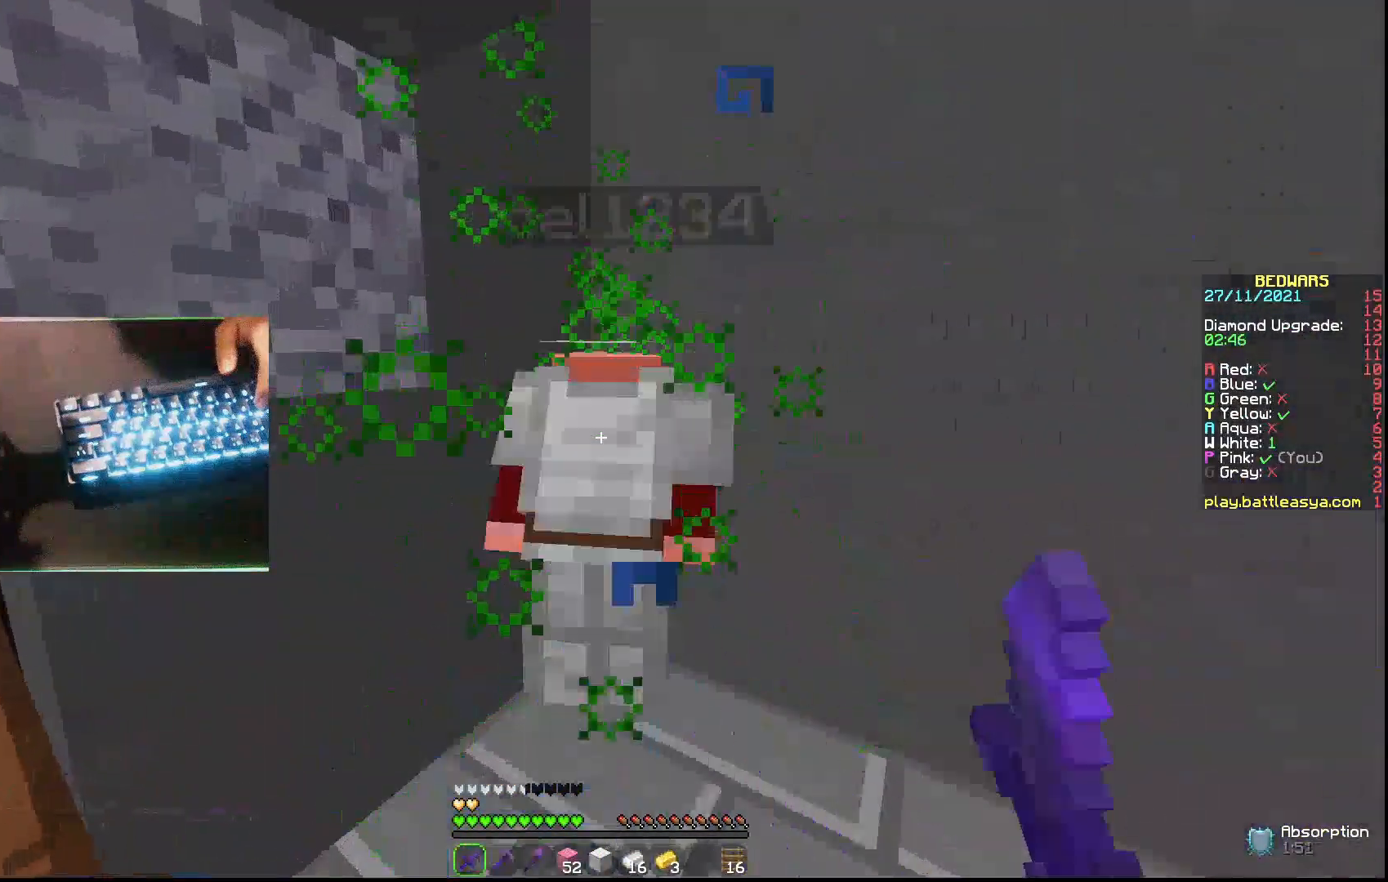
{"keys": [], "mouse": [], "events": [[67, "mouse_left", "up"], [67, "mouse_right", "down"], [367, "mouse_right", "up"]]}
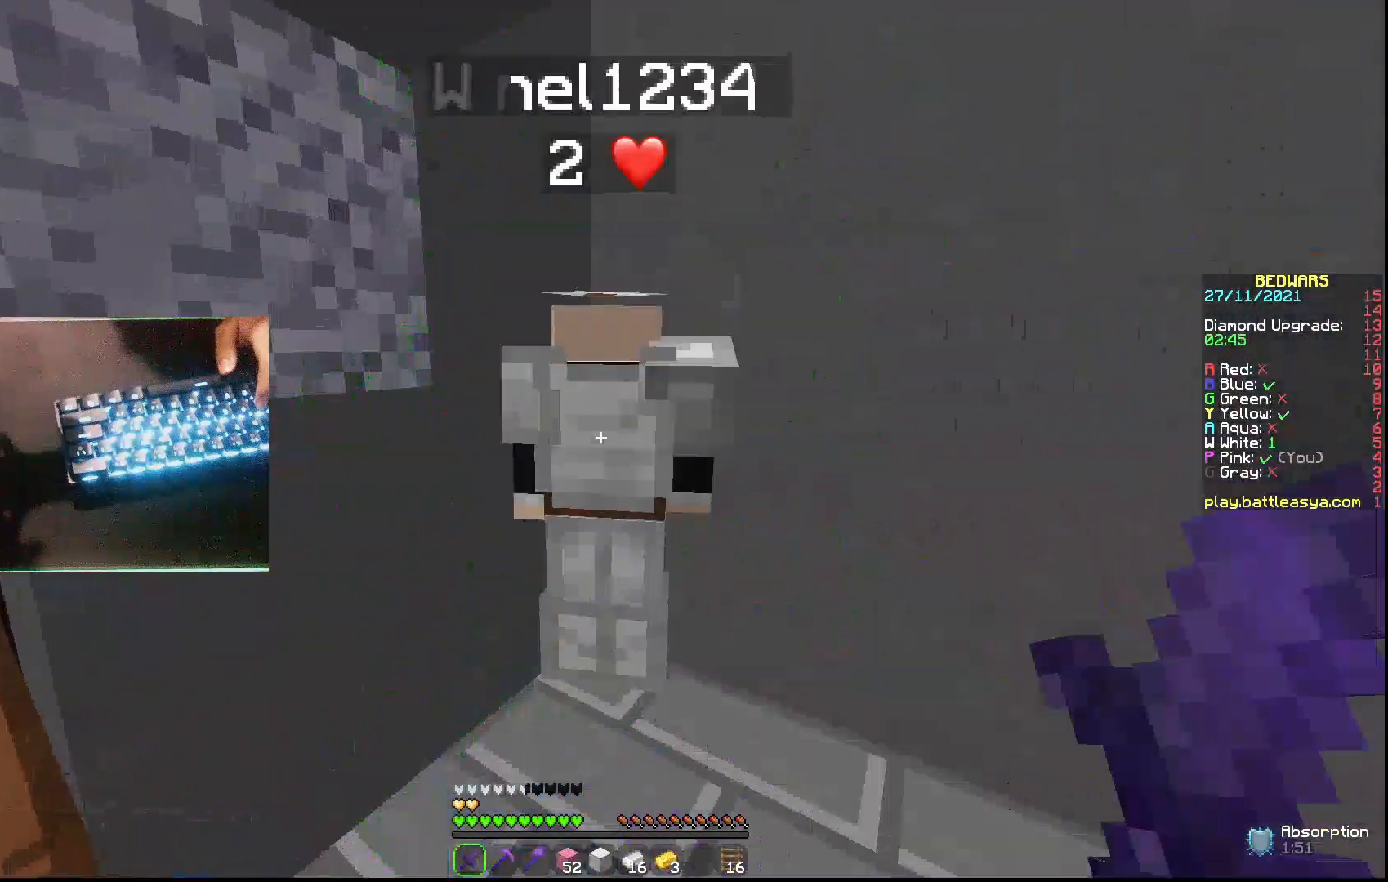
{"keys": [], "mouse": [], "events": [[133, "mouse_right", "down"], [267, "mouse_left", "down"], [300, "mouse_right", "up"], [367, "mouse_left", "up"], [433, "mouse_left", "down"], [500, "mouse_left", "up"]]}
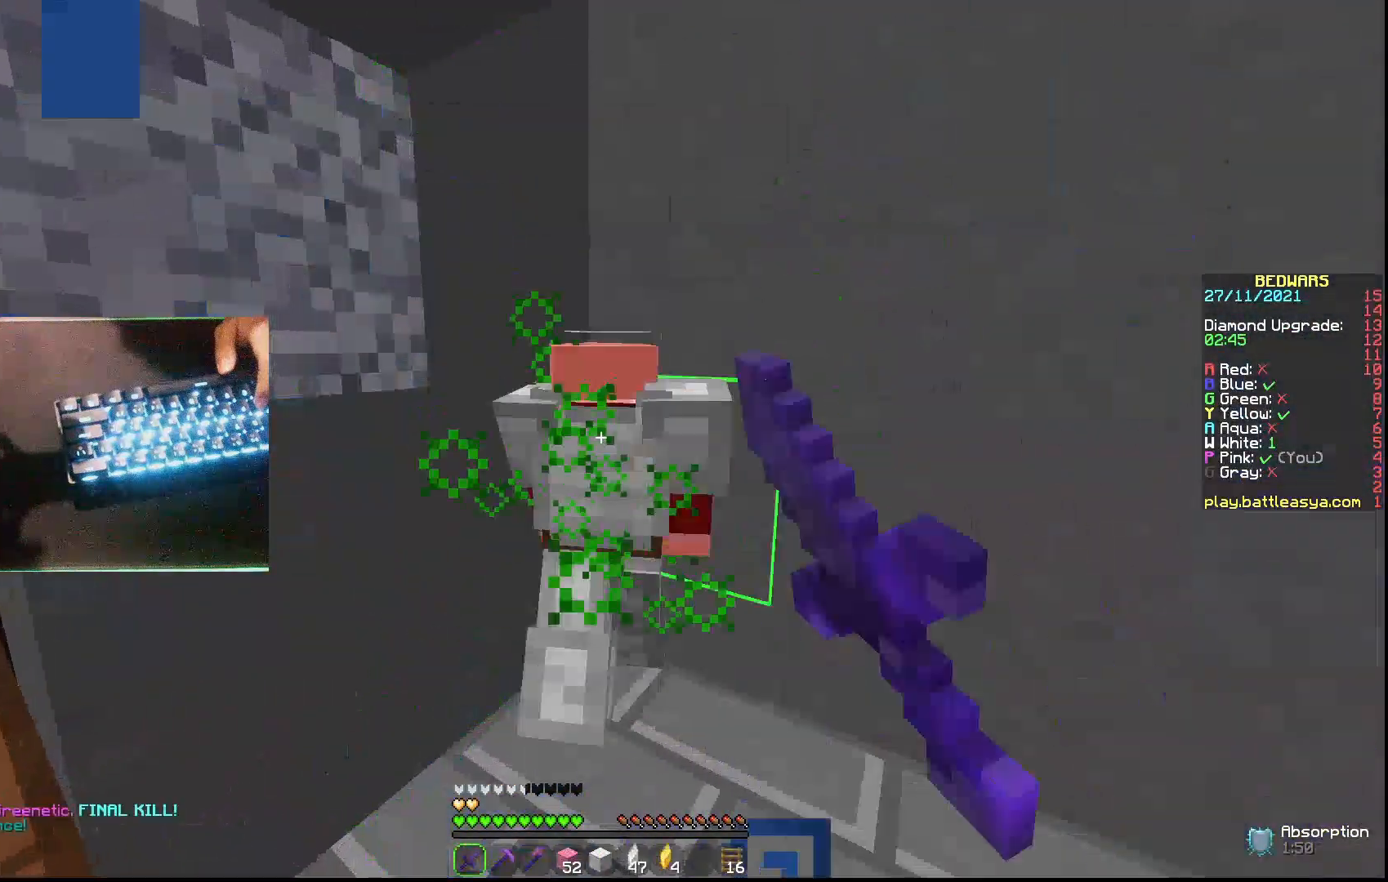
{"keys": [], "mouse": [], "events": [[167, "mouse_left", "down"], [233, "mouse_left", "up"]]}
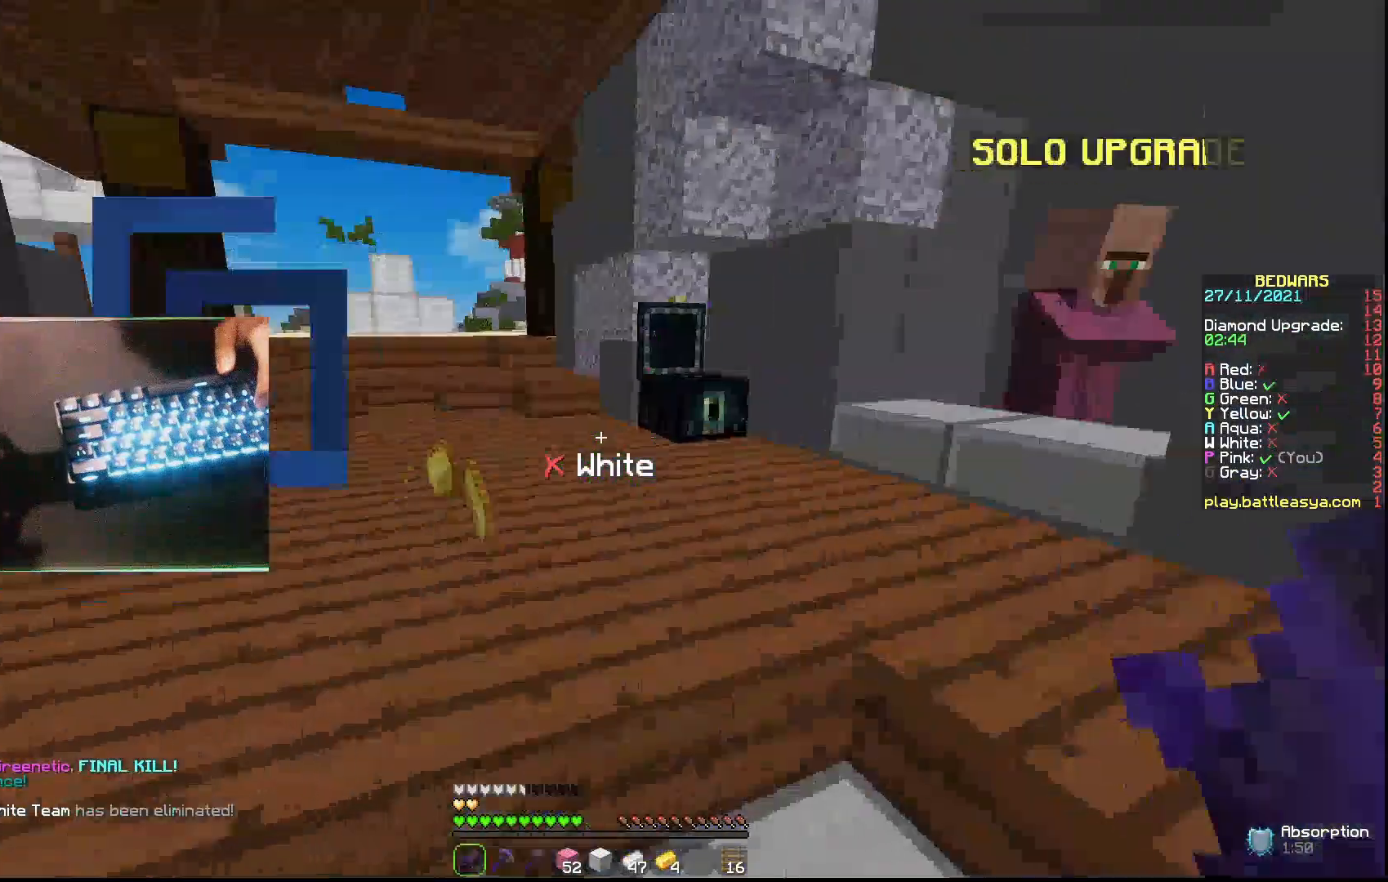
{"keys": [], "mouse": [], "events": []}
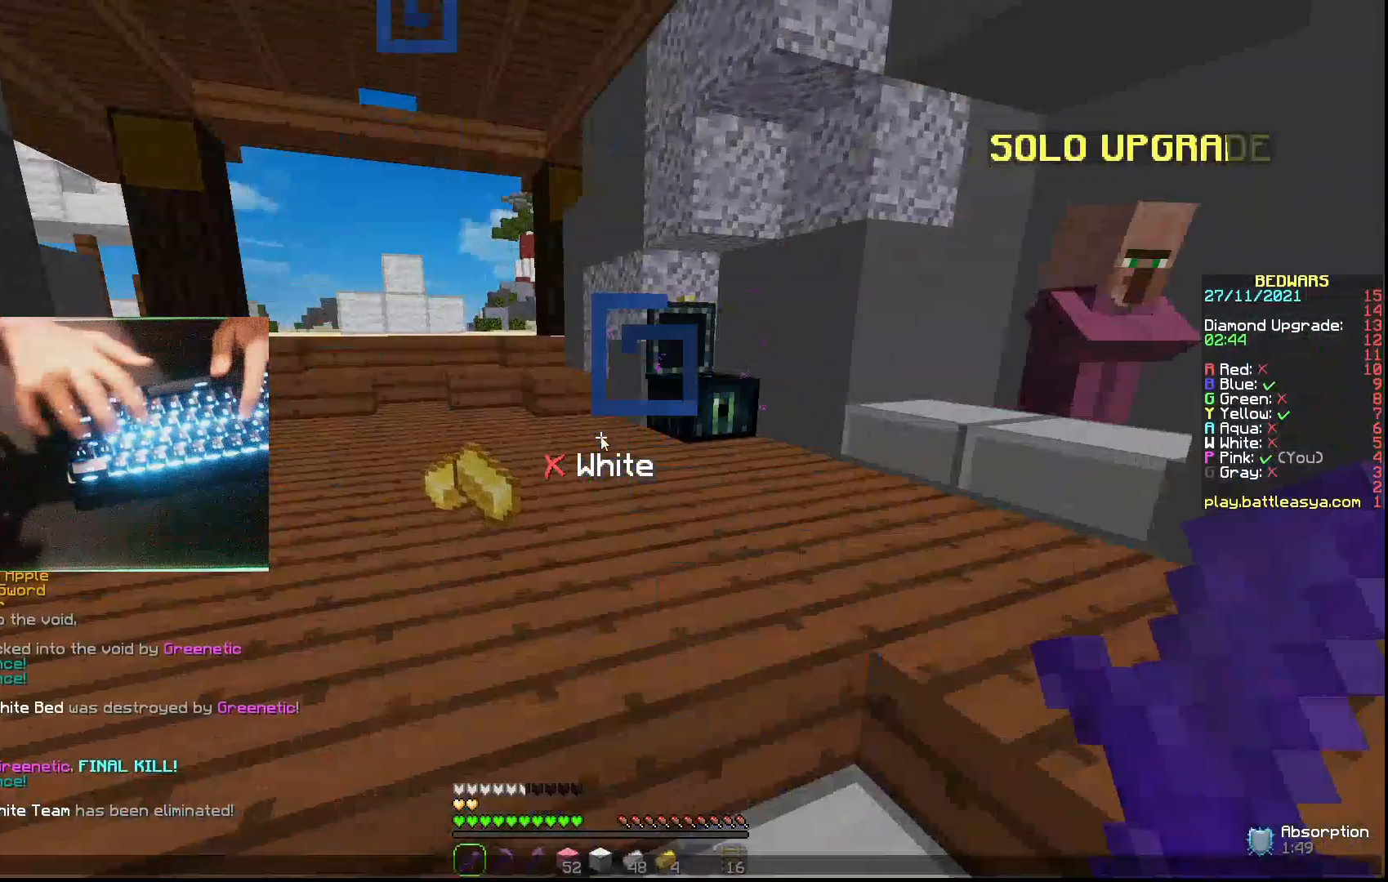
{"keys": [], "mouse": [], "events": []}
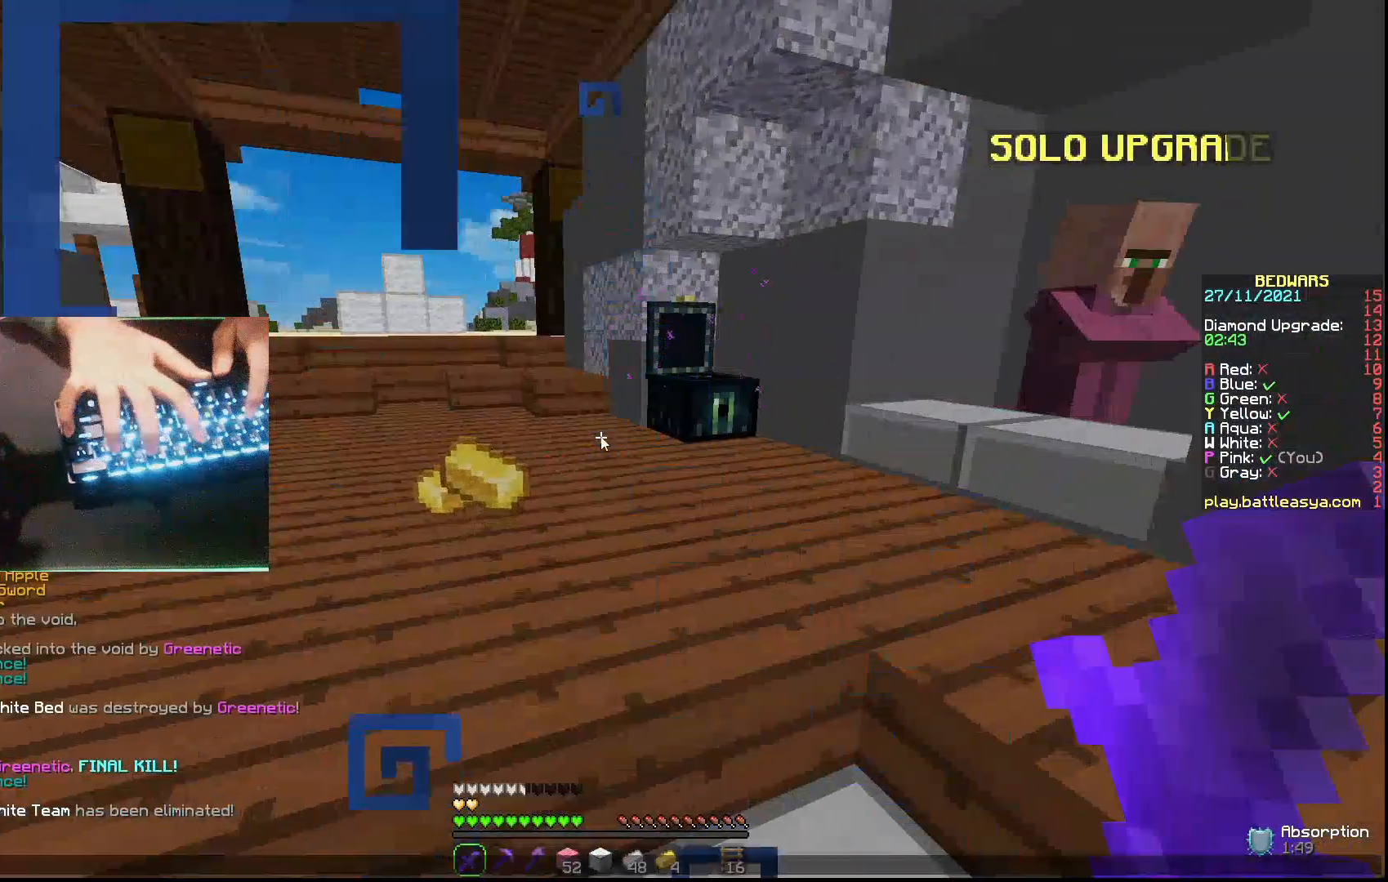
{"keys": [], "mouse": [], "events": []}
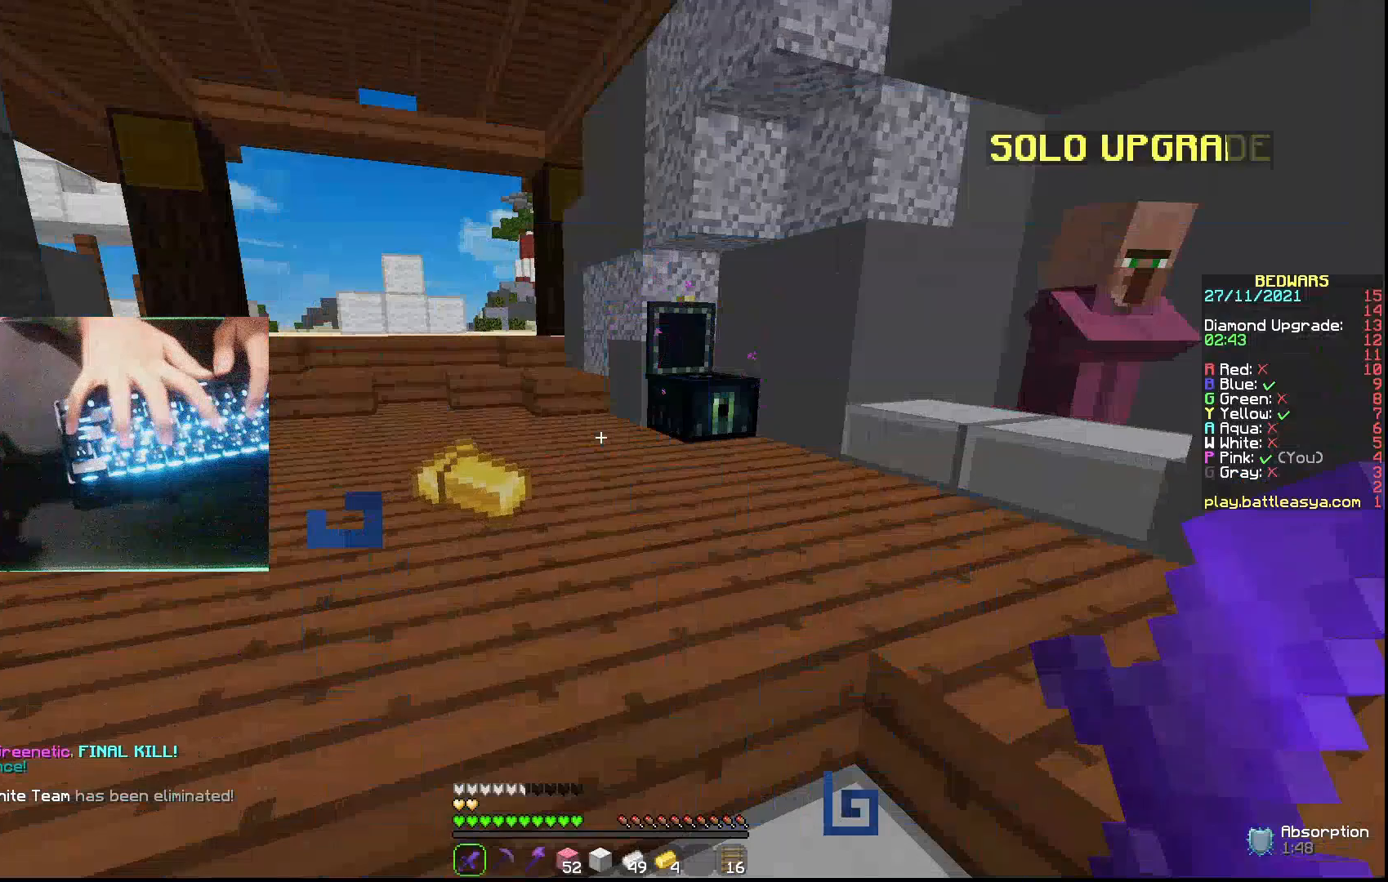
{"keys": ["w"], "mouse": [], "events": [[233, "s", "down"], [367, "d", "down"], [400, "s", "up"], [467, "d", "up"], [500, "w", "down"]]}
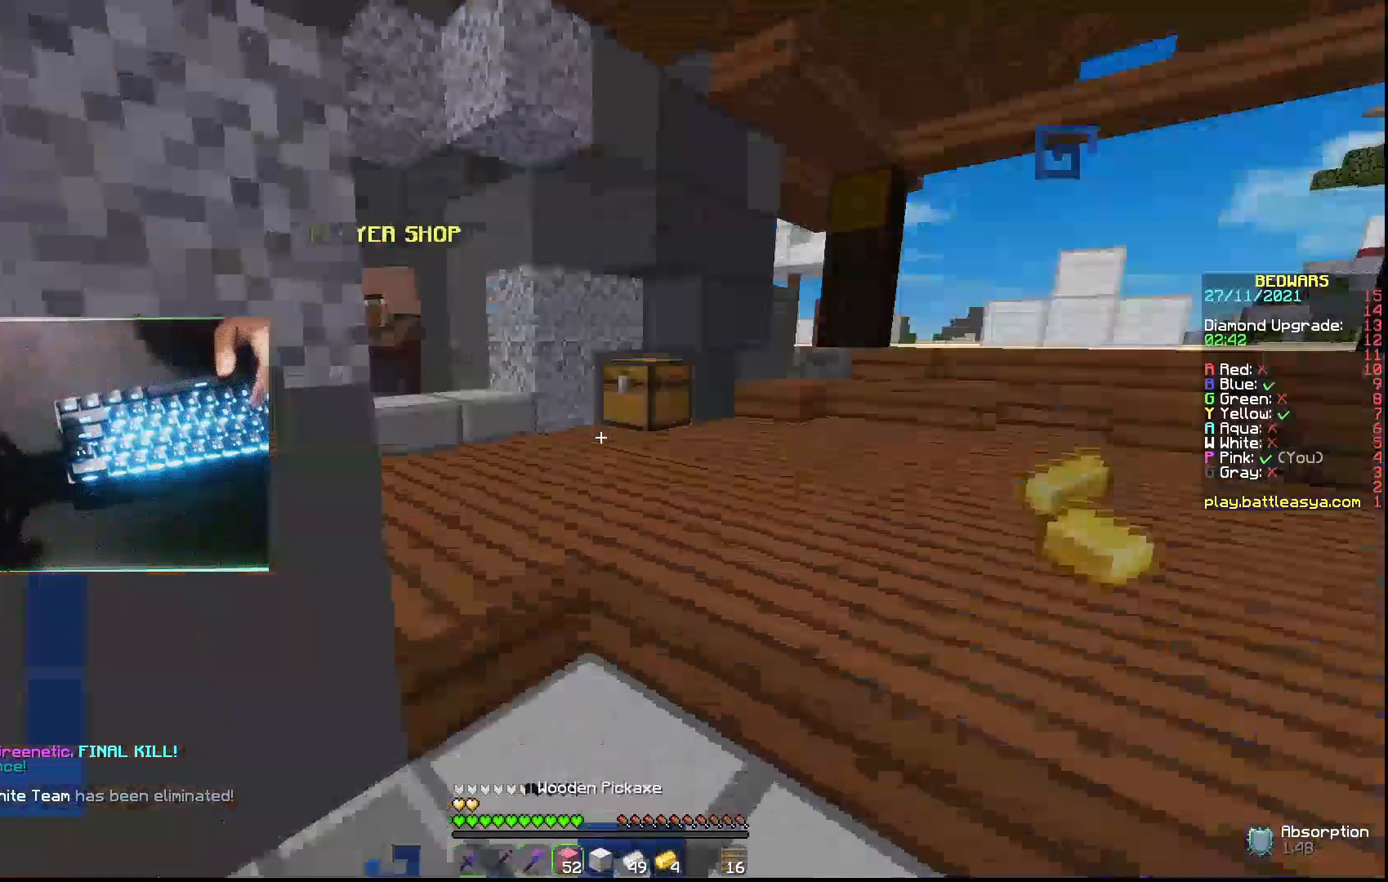
{"keys": ["w"], "mouse": ["left"], "events": [[433, "mouse_left", "down"]]}